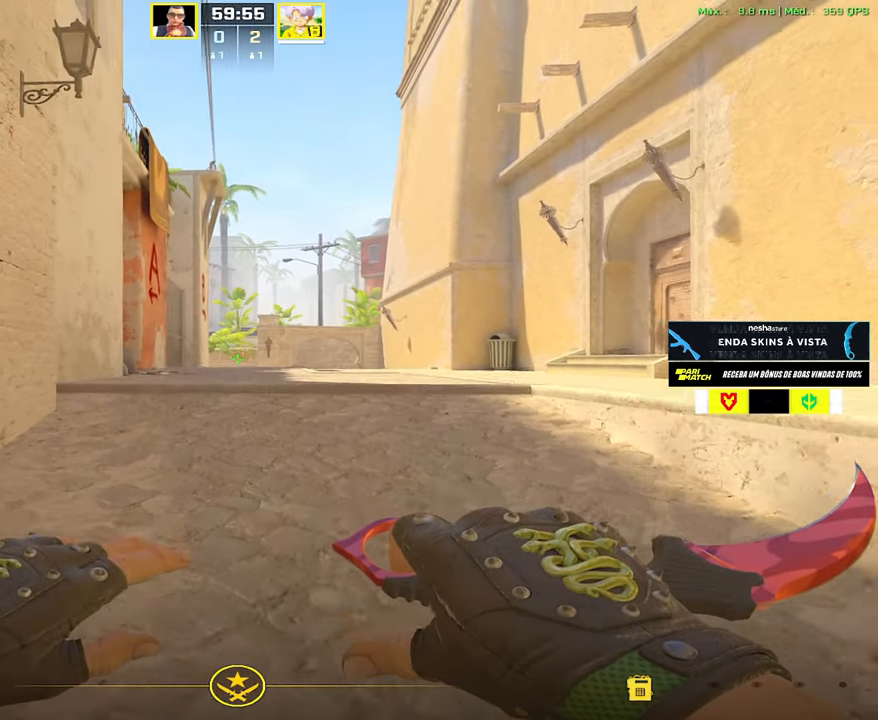
Gameplay with keyboard and mouse; each line is a JSON object with the keys and mouse buttons held at the frame after it. "events" lists presses ("down") and releases ("up") of "1", "2", "3", "4", "5", "a", "alt", "c", "caps_lock", "ctrl", "d", "e", "f", "g", "q", "r", "s", "shift", "space", "t", "tab", "v", "w", "x", "z", "mouse_left", "mouse_wheel" and "mouse_right" between this image and that frame as [ms after this image, input, new state], when the widget could be followed in between. "mouse_left", "mouse_wheel", "mouse_right" = the "left", "wheel", "right" buttons of the "mouse" list. No other keys are recorded. "wheel" means that the mouse wheel is clicked or scrolled. Not read: mouse_move.
{"keys": ["s", "shift"], "mouse": [], "events": []}
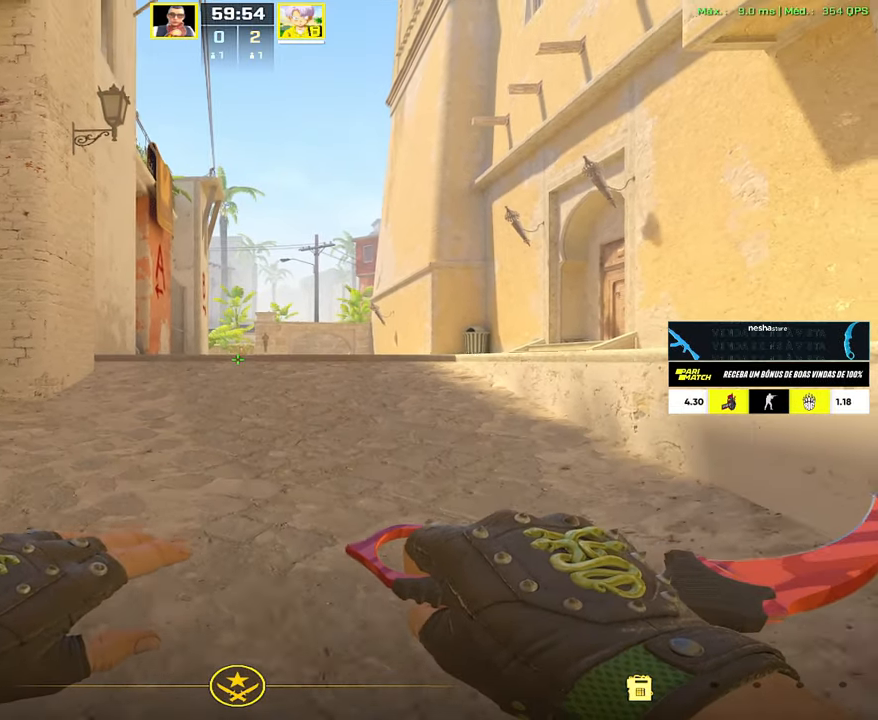
{"keys": ["s", "shift"], "mouse": [], "events": [[50, "a", "down"], [150, "a", "up"]]}
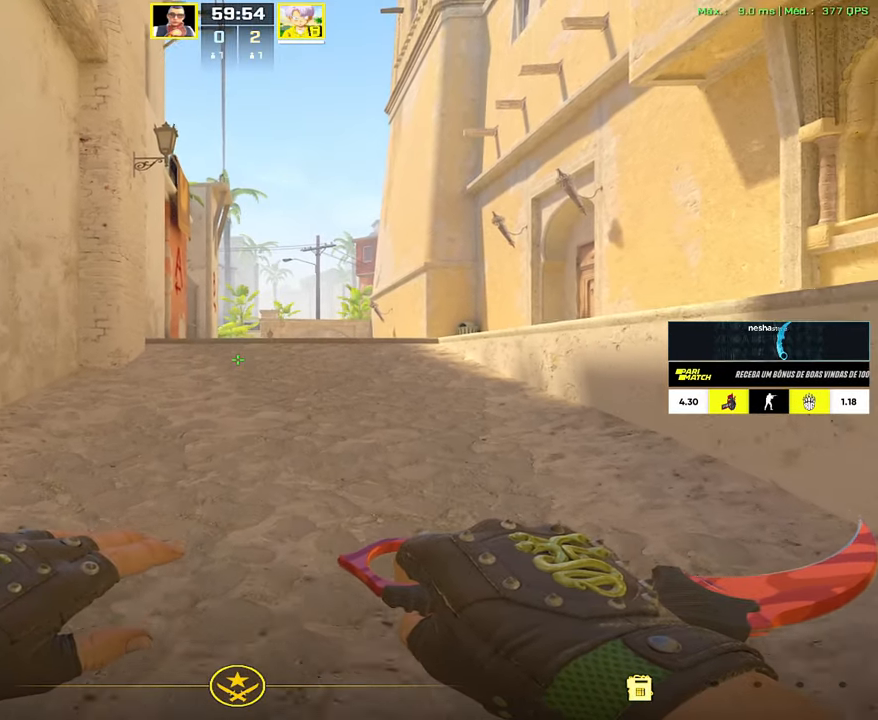
{"keys": ["s", "shift"], "mouse": [], "events": []}
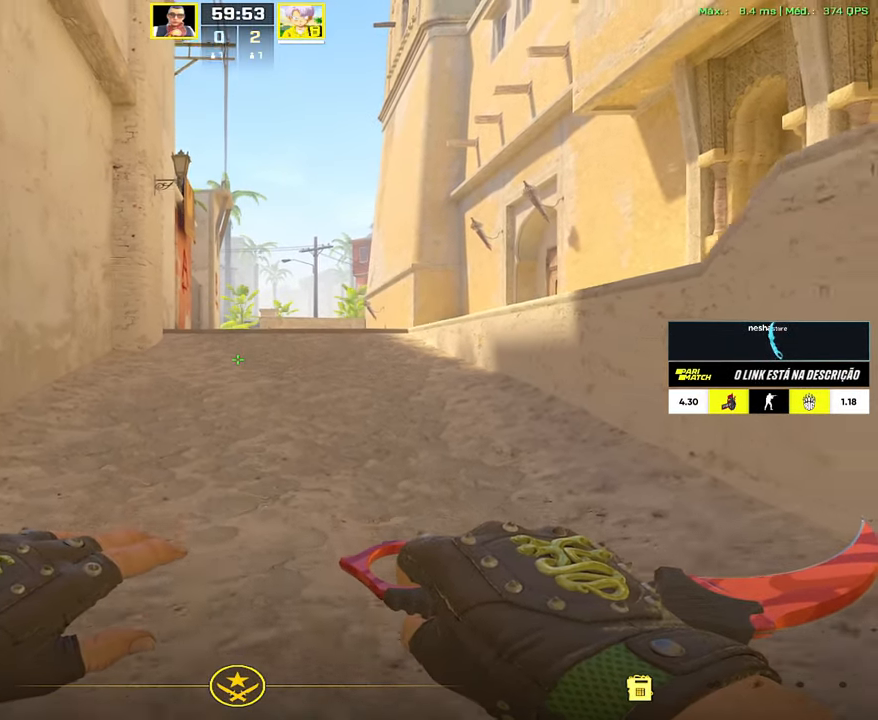
{"keys": ["a", "s", "shift"], "mouse": [], "events": [[500, "a", "down"]]}
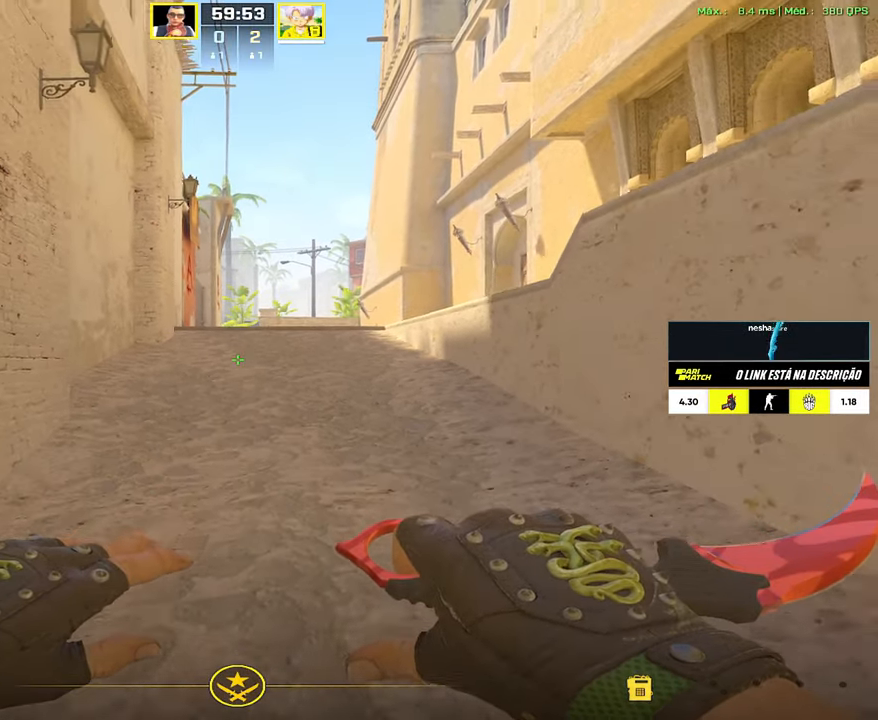
{"keys": ["a", "s", "shift"], "mouse": [], "events": [[100, "a", "up"], [383, "a", "down"]]}
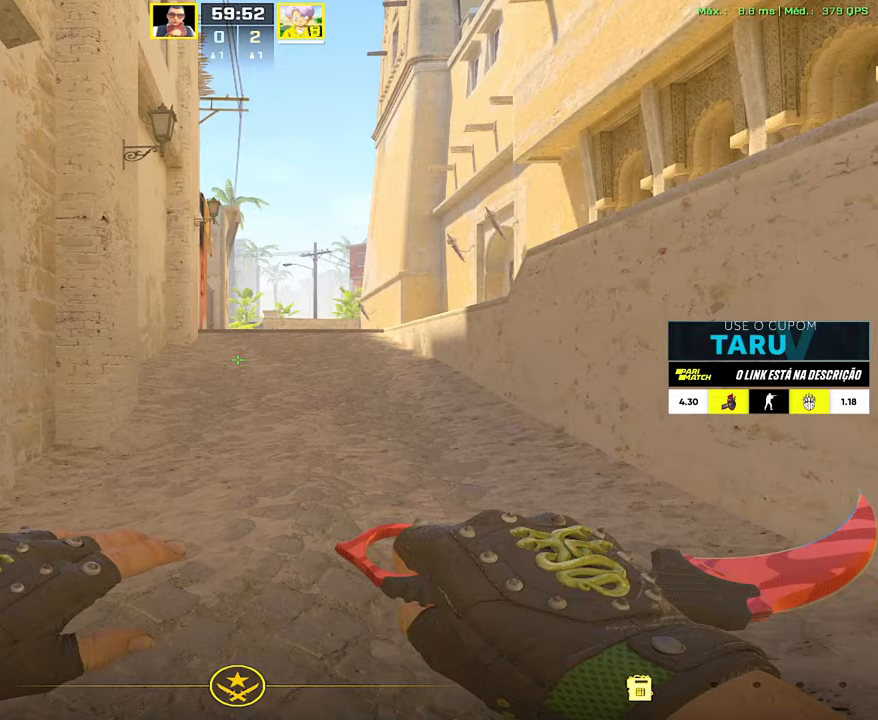
{"keys": ["a", "s", "shift"], "mouse": [], "events": []}
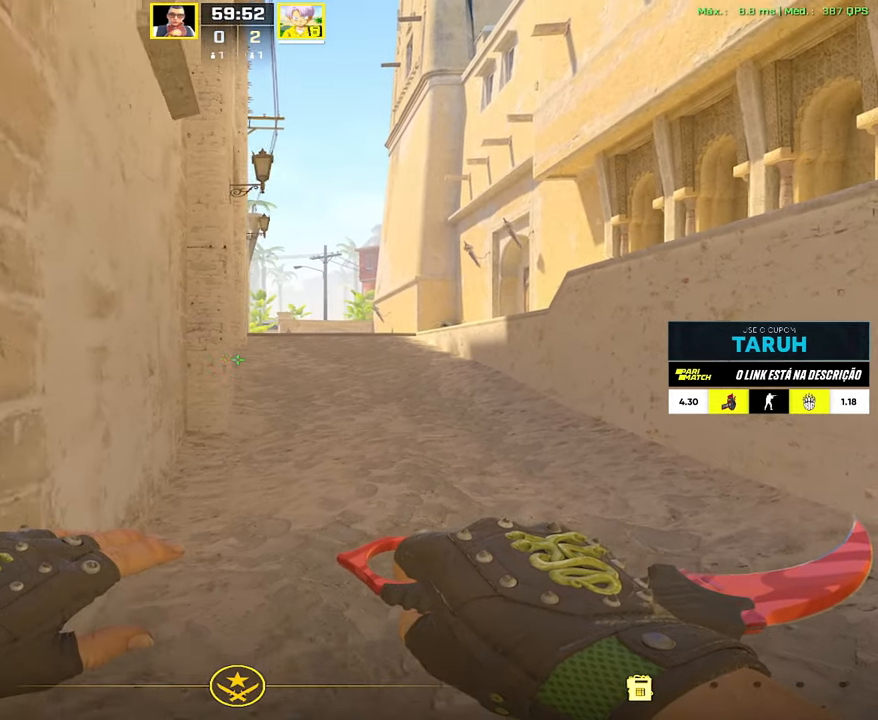
{"keys": ["a", "s", "shift"], "mouse": [], "events": []}
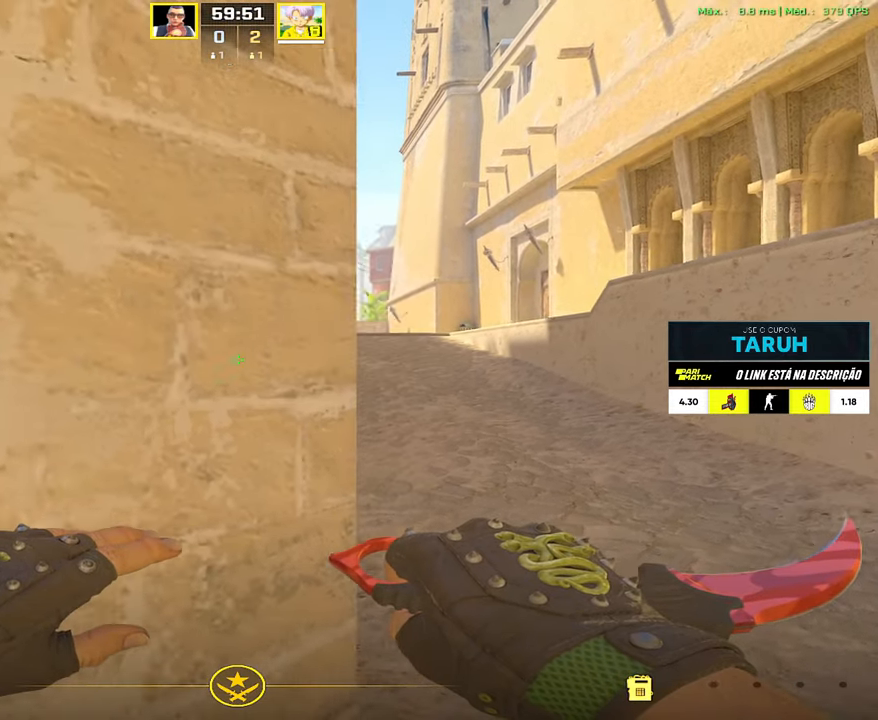
{"keys": ["a", "s", "shift"], "mouse": [], "events": []}
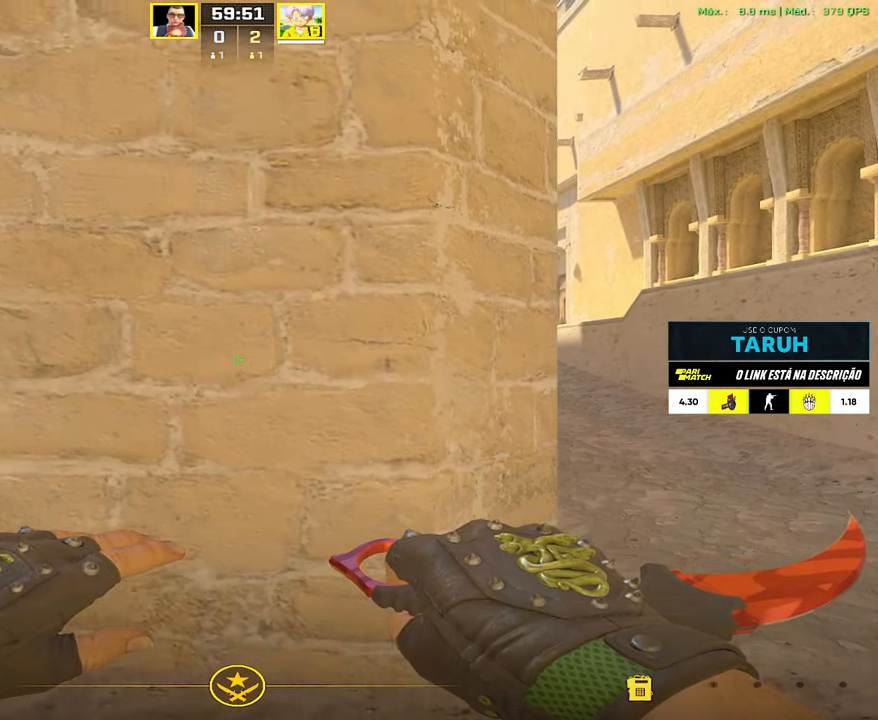
{"keys": ["a", "s", "shift"], "mouse": [], "events": []}
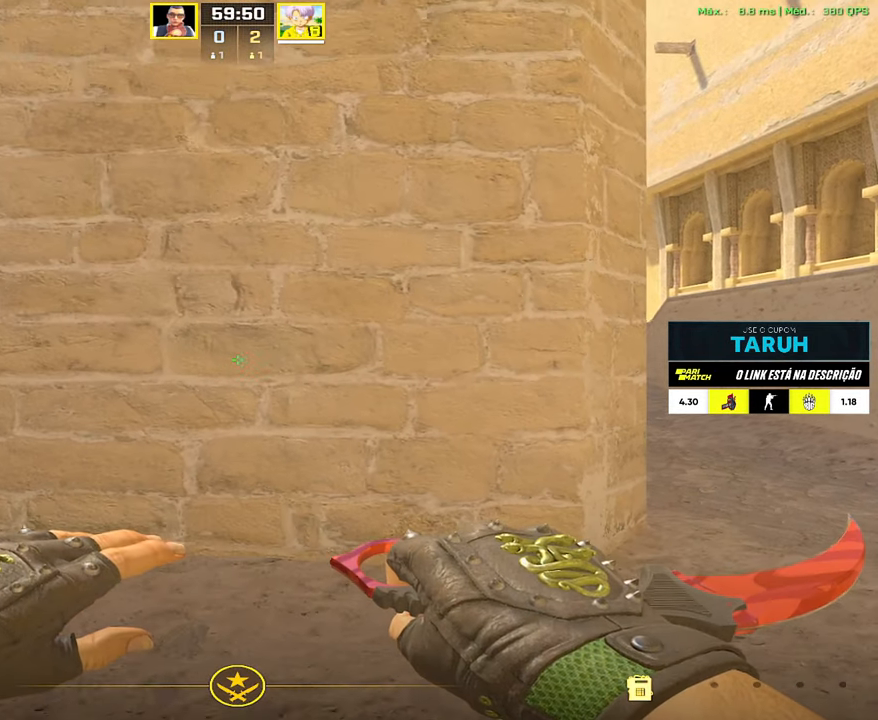
{"keys": [], "mouse": [], "events": [[33, "s", "up"], [83, "a", "up"], [133, "shift", "up"]]}
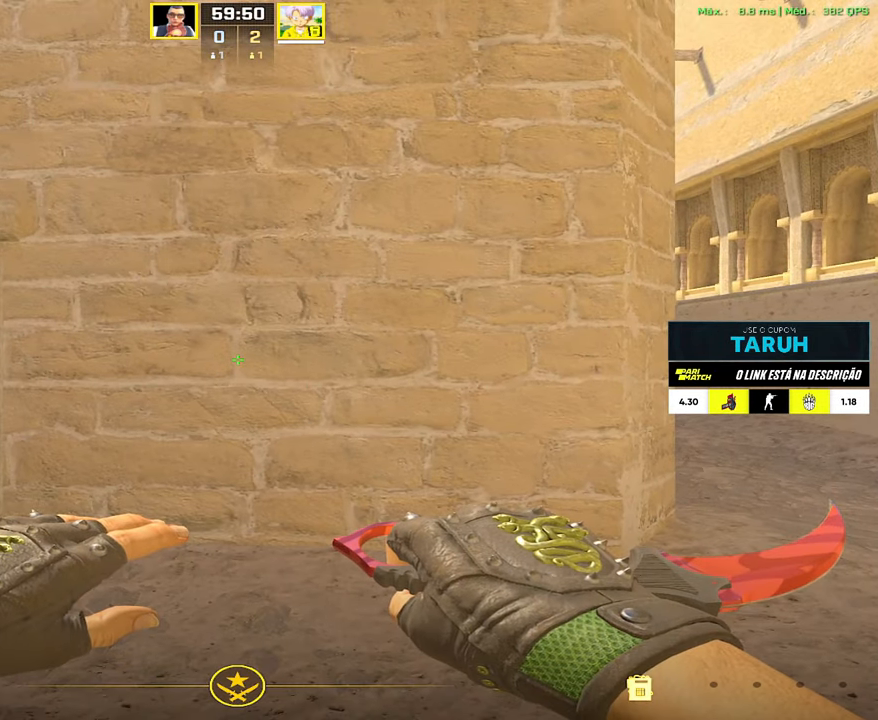
{"keys": [], "mouse": [], "events": []}
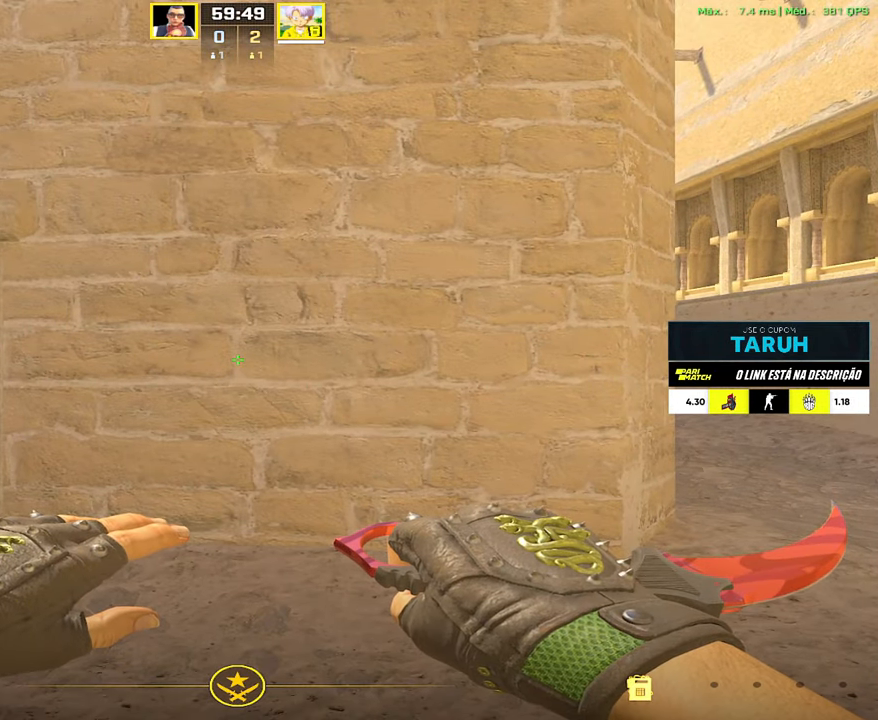
{"keys": [], "mouse": [], "events": []}
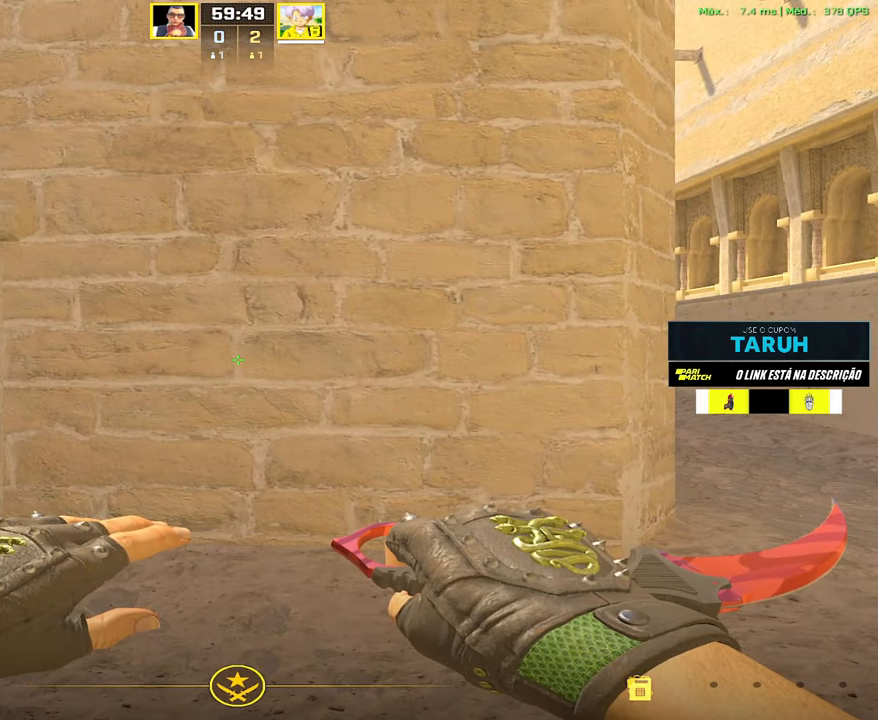
{"keys": [], "mouse": [], "events": []}
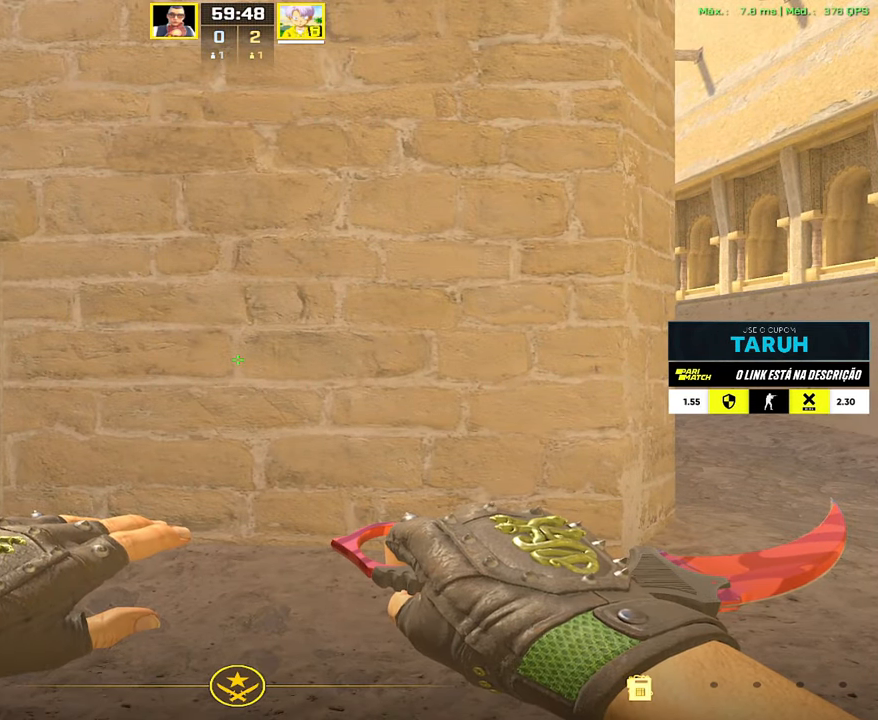
{"keys": [], "mouse": [], "events": []}
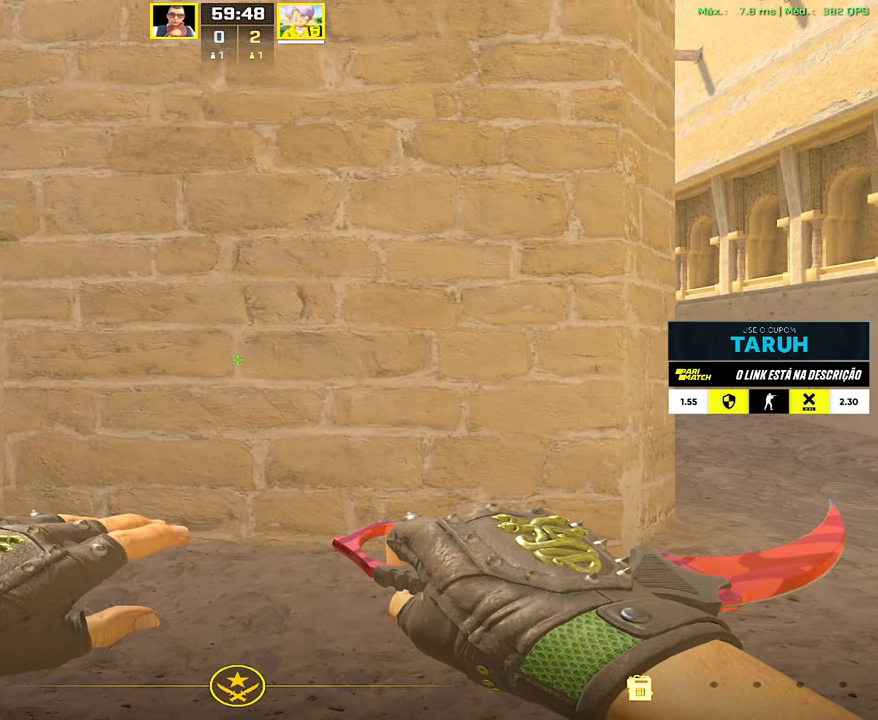
{"keys": [], "mouse": [], "events": []}
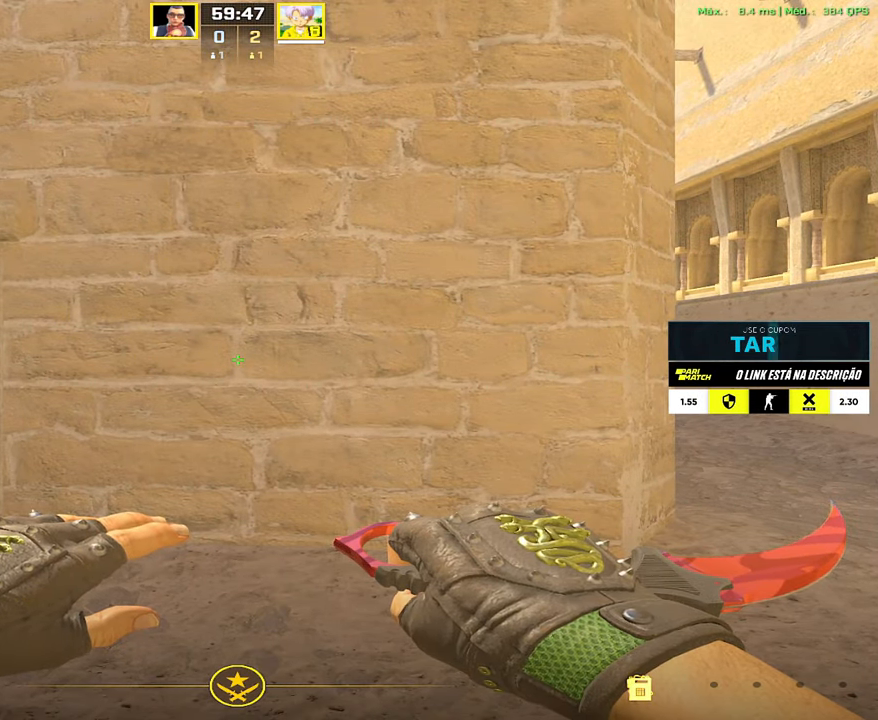
{"keys": [], "mouse": [], "events": []}
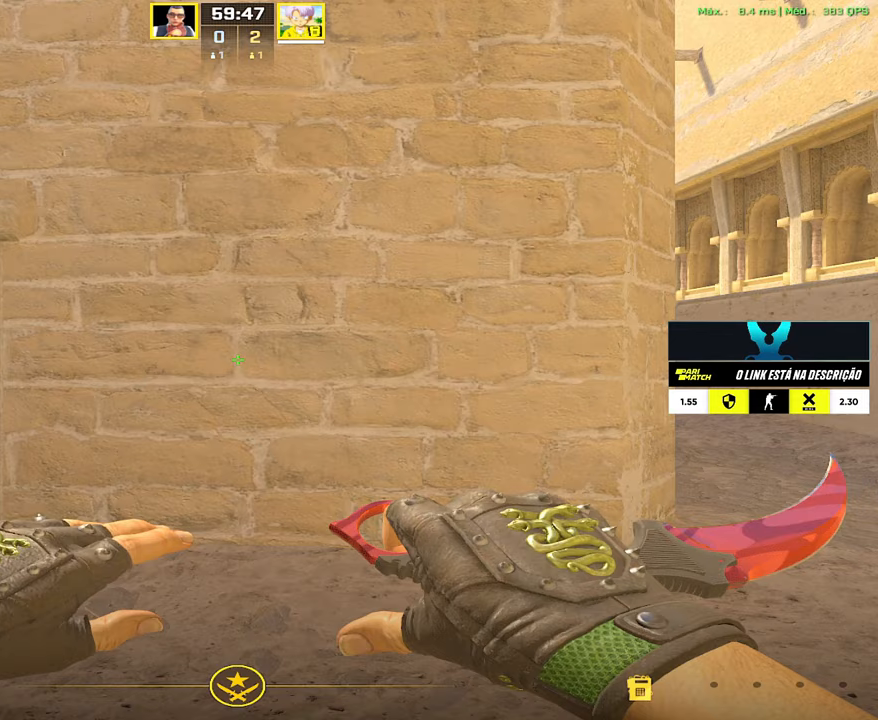
{"keys": [], "mouse": [], "events": []}